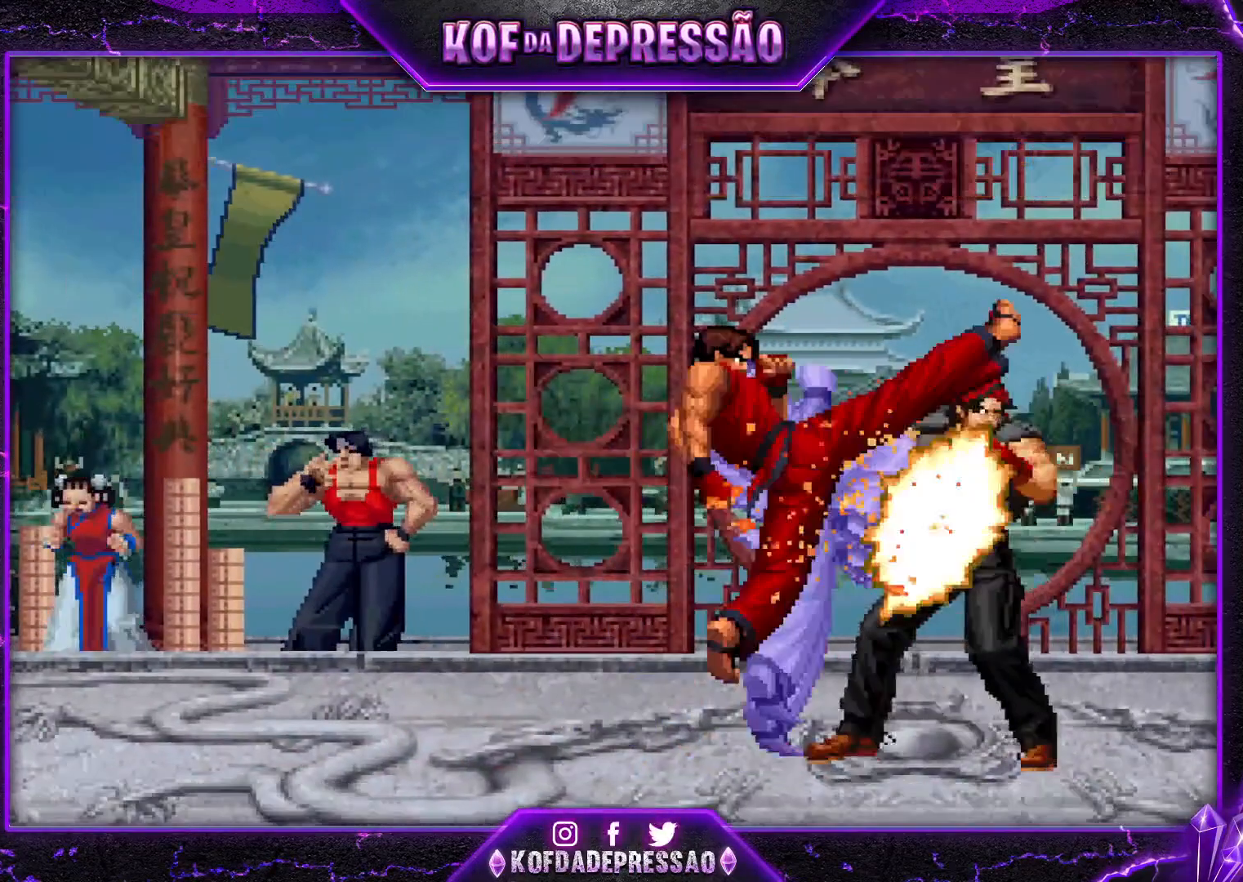
Gameplay with a controller (arcade stick); each line is a JSON object with the inputs held at the frame after it. "events" lists button and stick changes between this image and that frame as [ms after this image, input, new state], when the widget could be followed in between. Not read: L3 R3.
{"buttons": [], "left_stick": "center", "events": []}
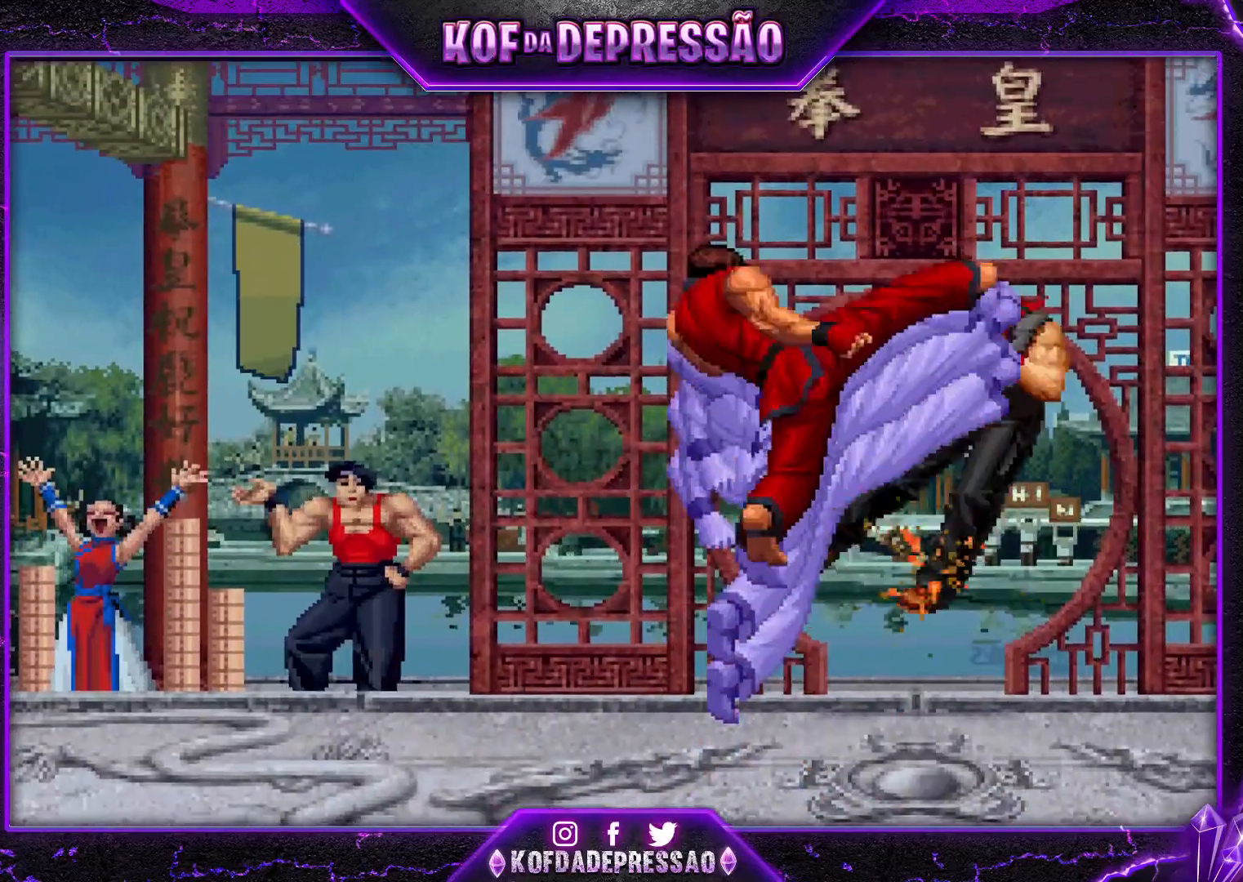
{"buttons": [], "left_stick": "center", "events": []}
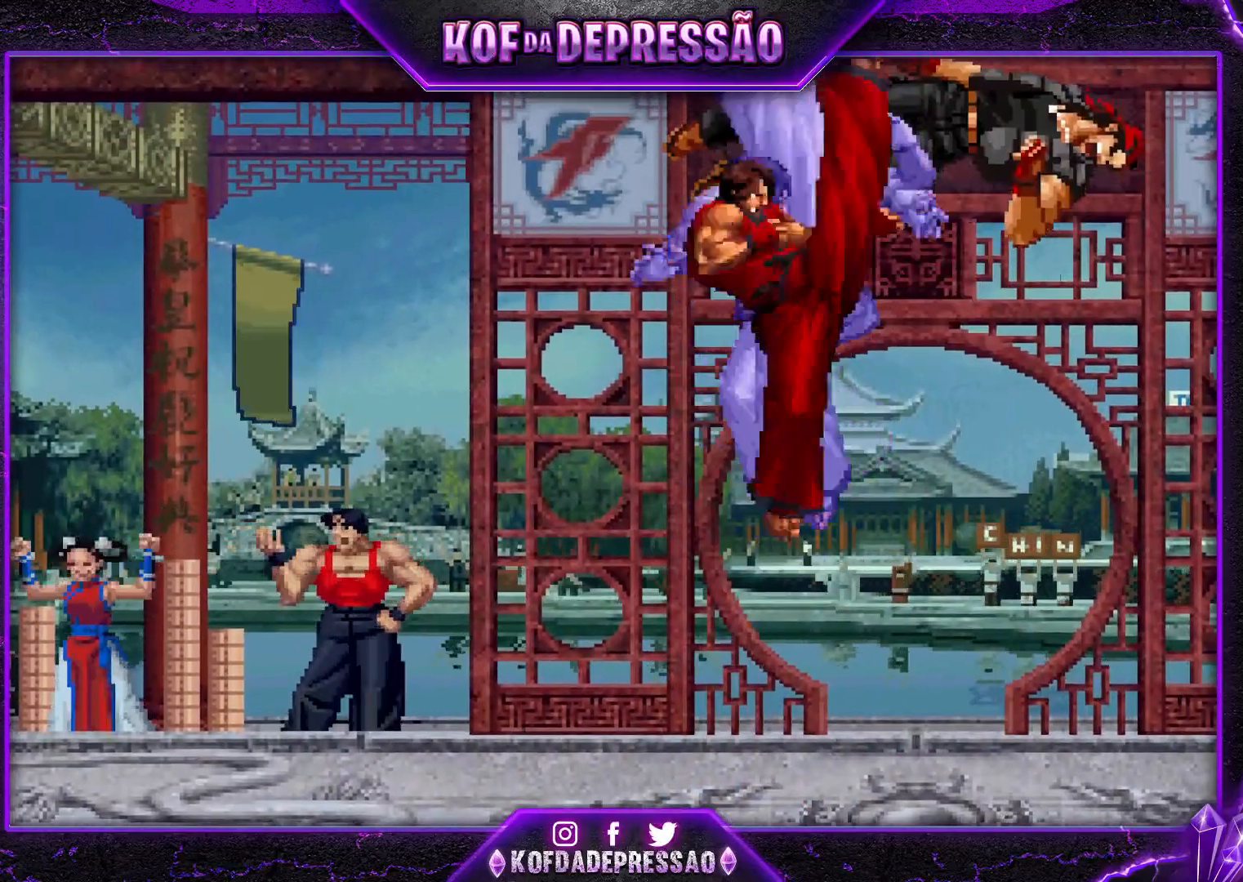
{"buttons": [], "left_stick": "center", "events": []}
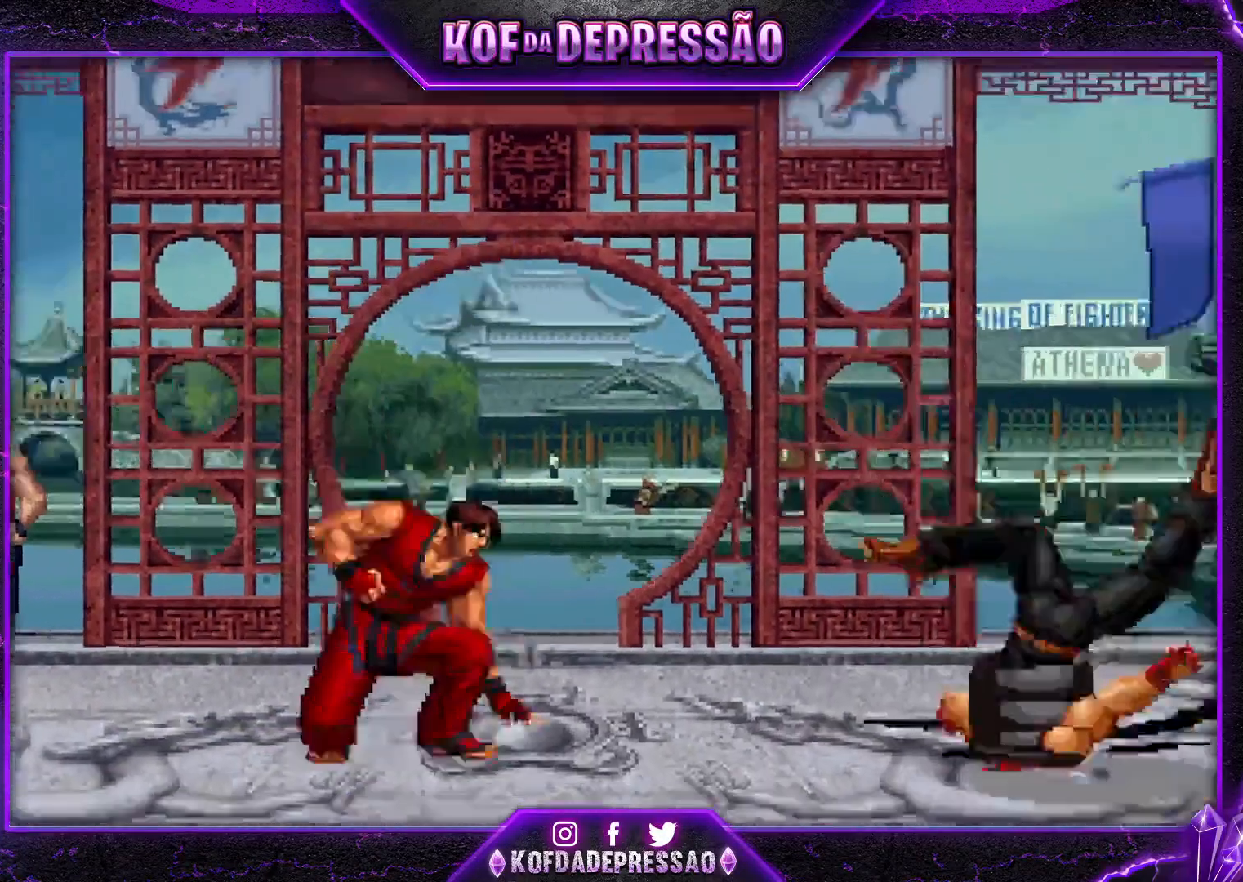
{"buttons": [], "left_stick": "center", "events": []}
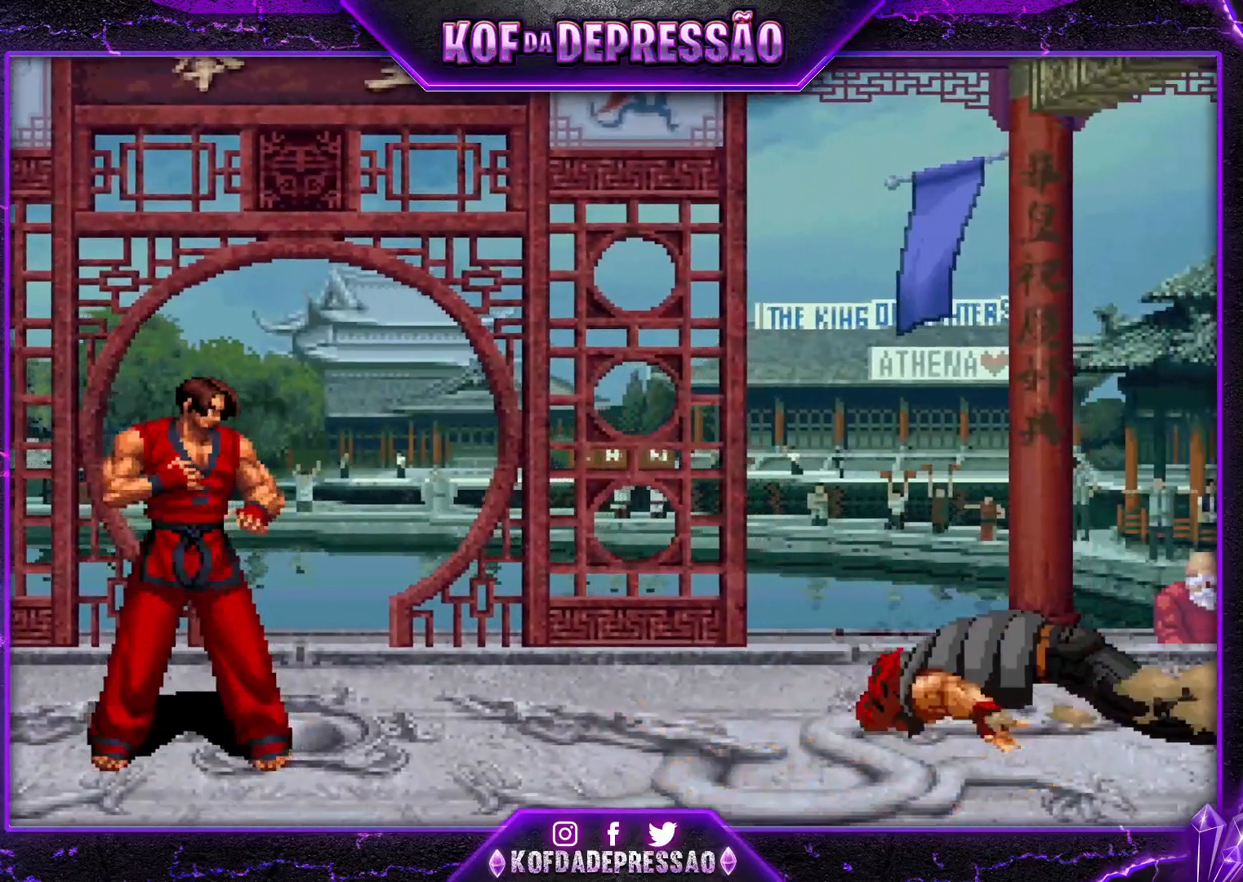
{"buttons": [], "left_stick": "center", "events": []}
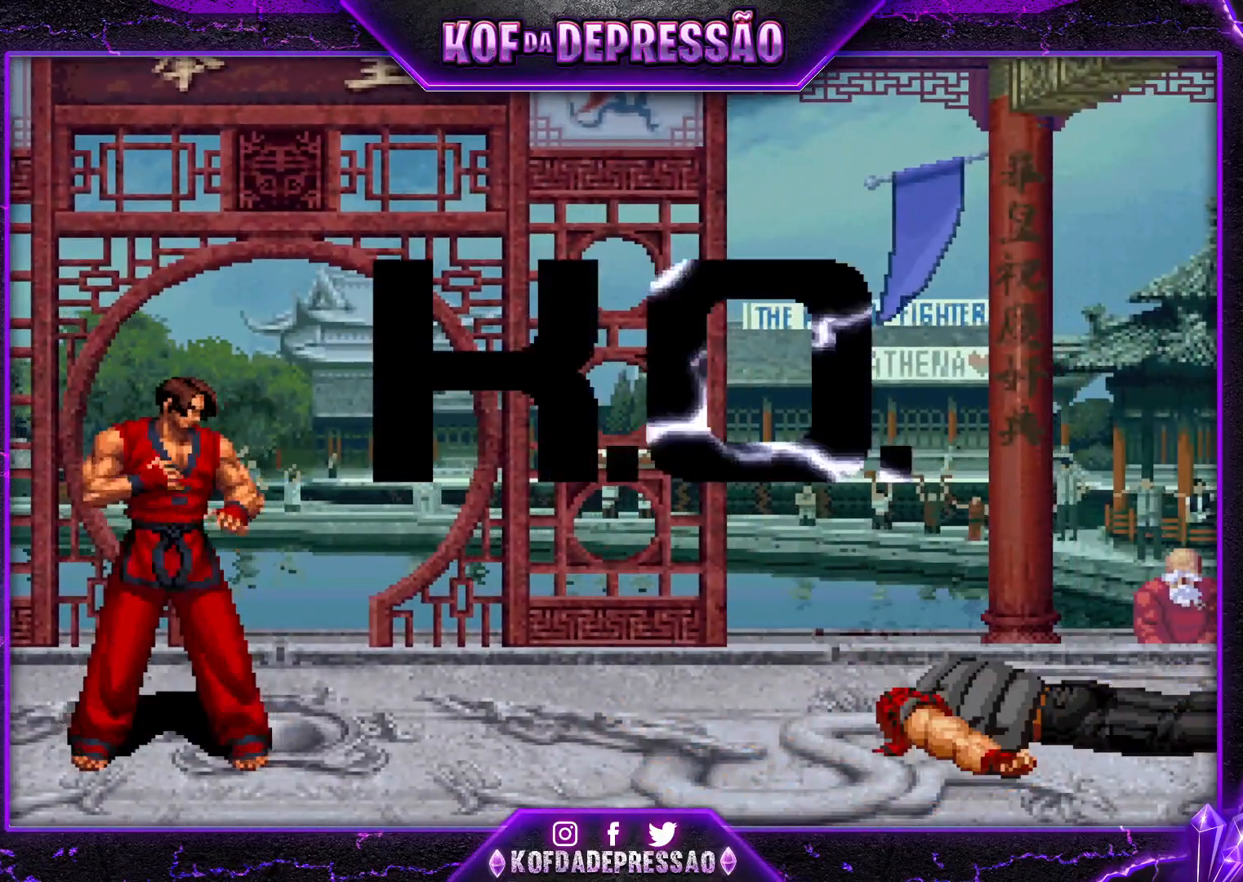
{"buttons": [], "left_stick": "center", "events": []}
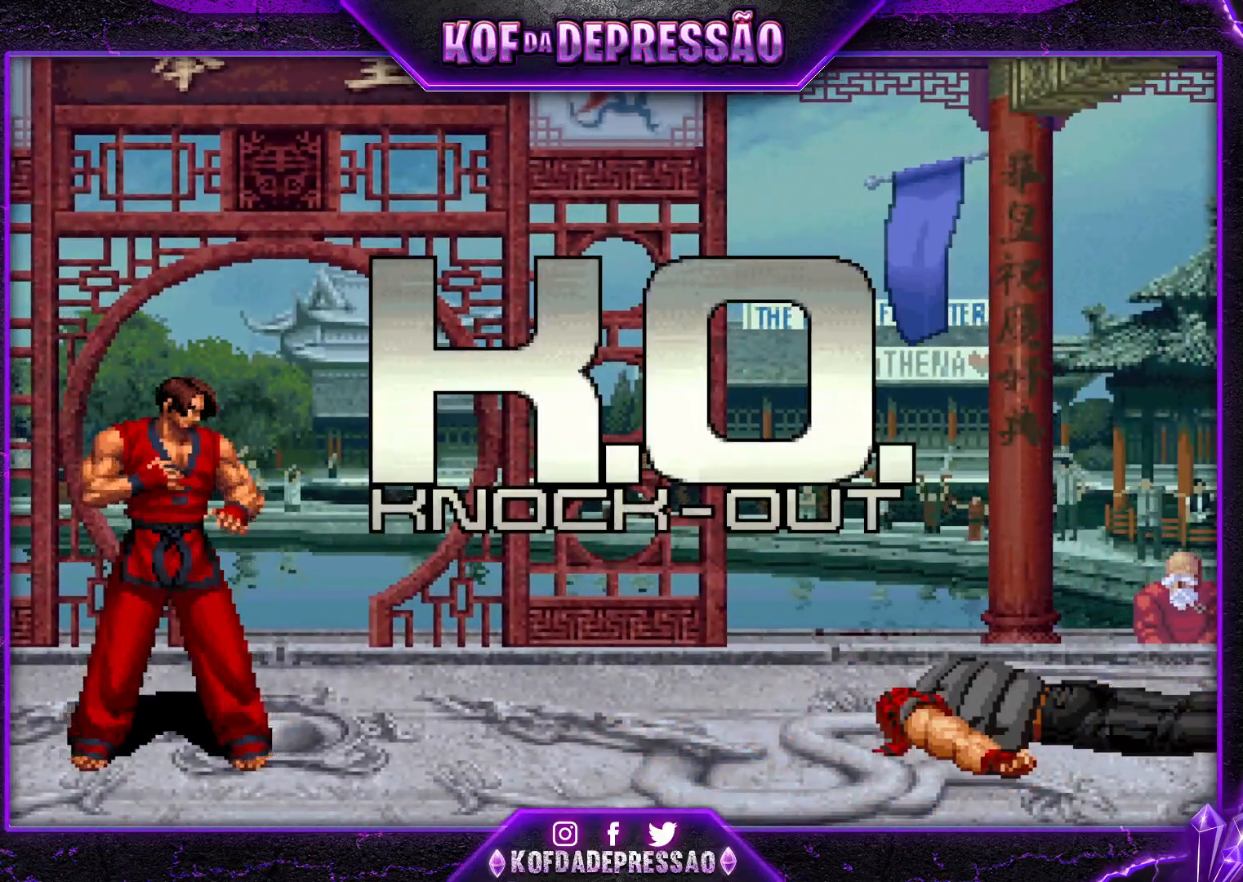
{"buttons": ["CROSS", "R1"], "left_stick": "center", "events": [[367, "CROSS", "down"], [384, "R1", "down"]]}
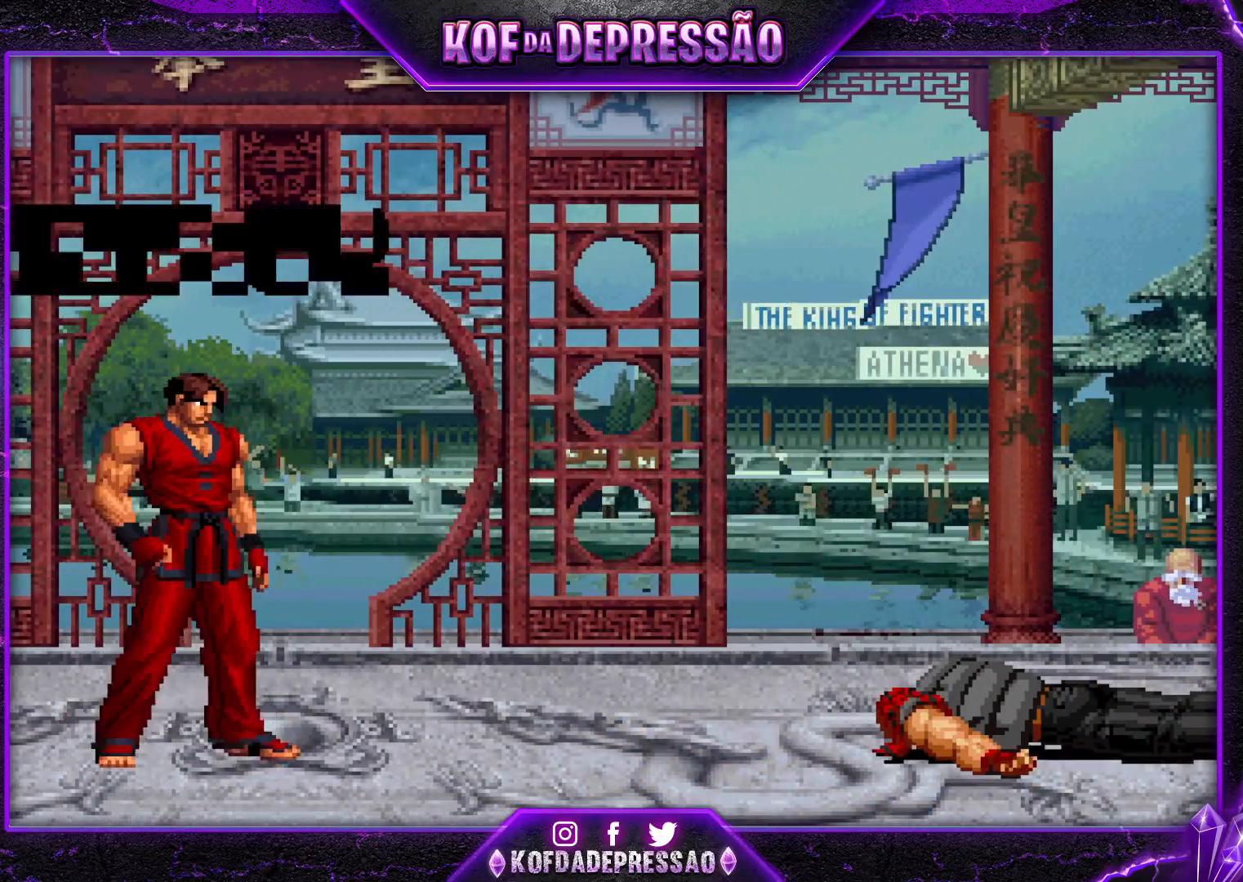
{"buttons": ["CROSS", "R1"], "left_stick": "center", "events": []}
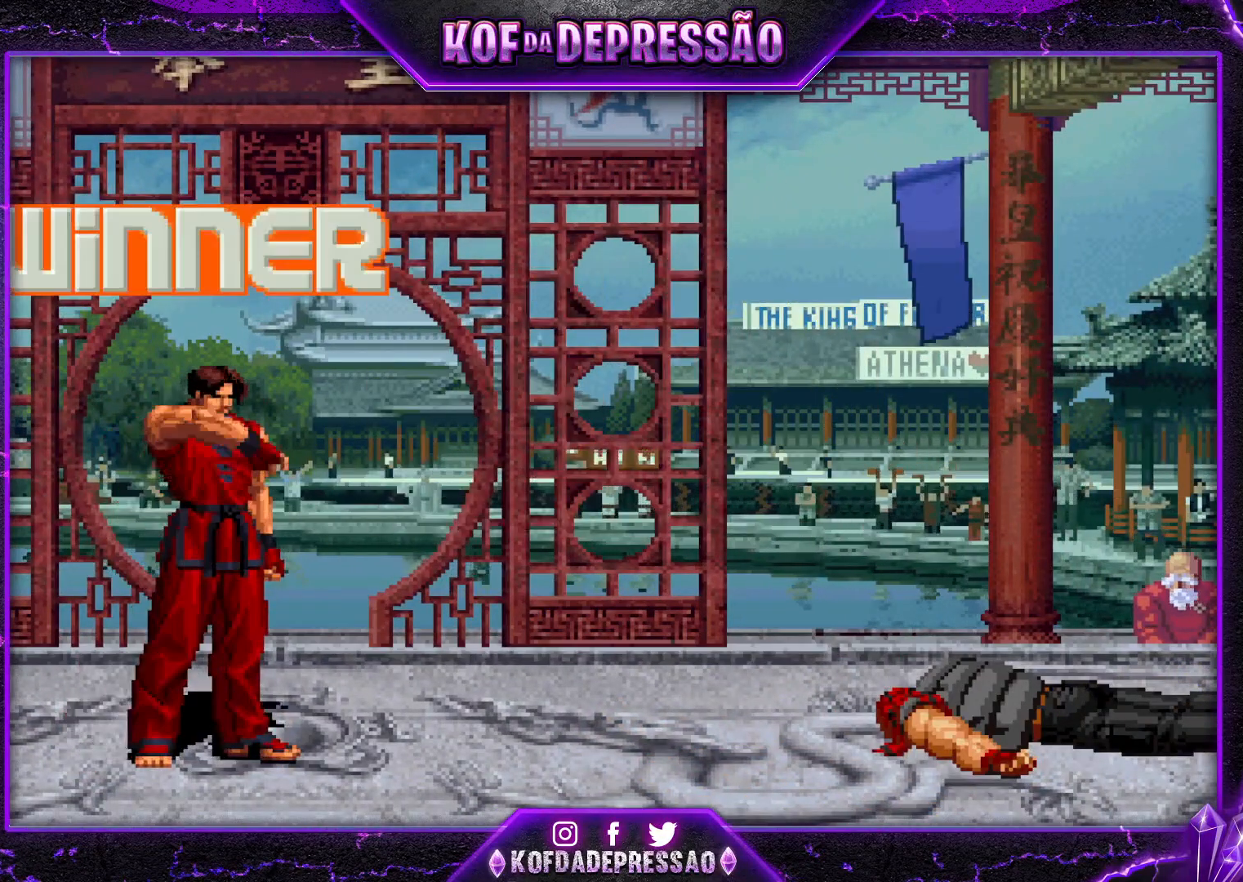
{"buttons": ["CROSS", "R1"], "left_stick": "center", "events": []}
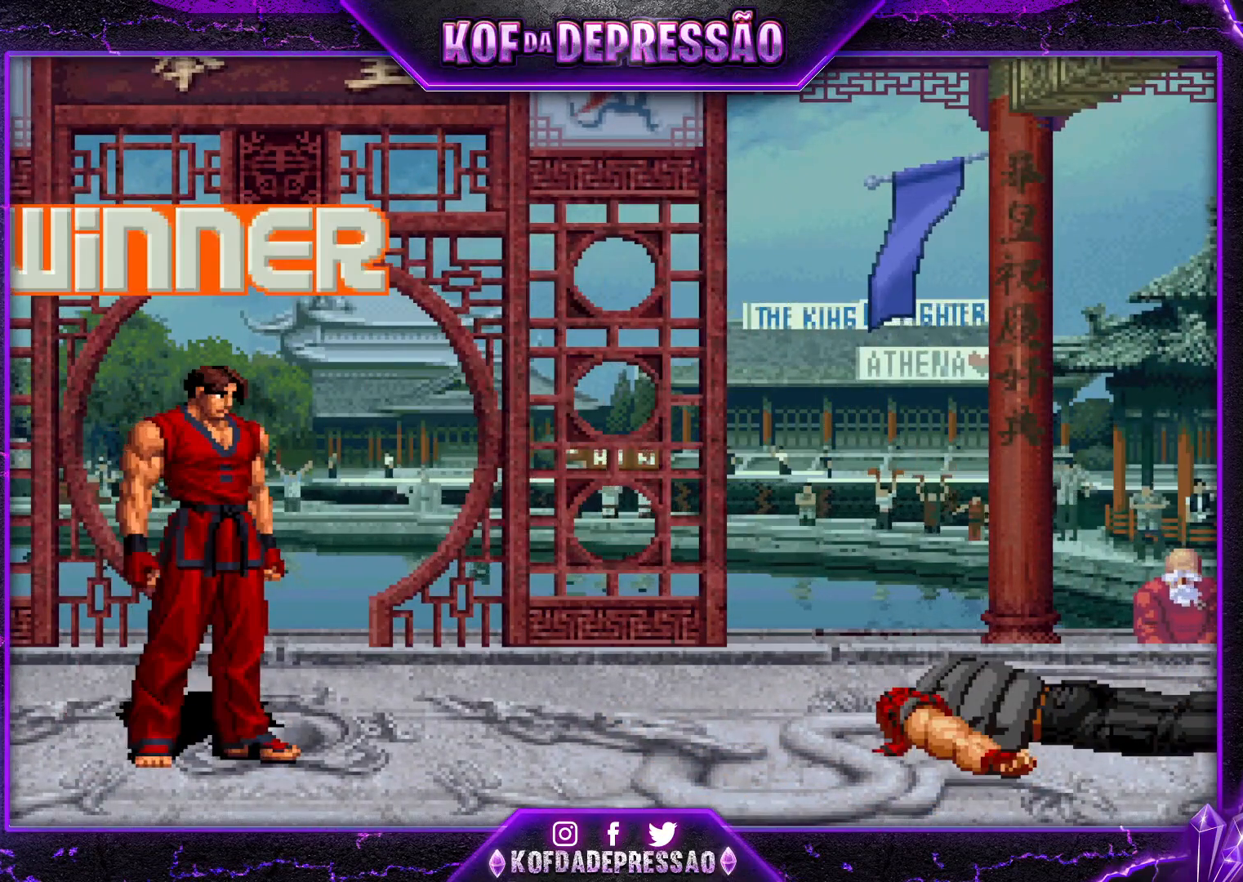
{"buttons": [], "left_stick": "center", "events": [[133, "CROSS", "up"], [133, "R1", "up"]]}
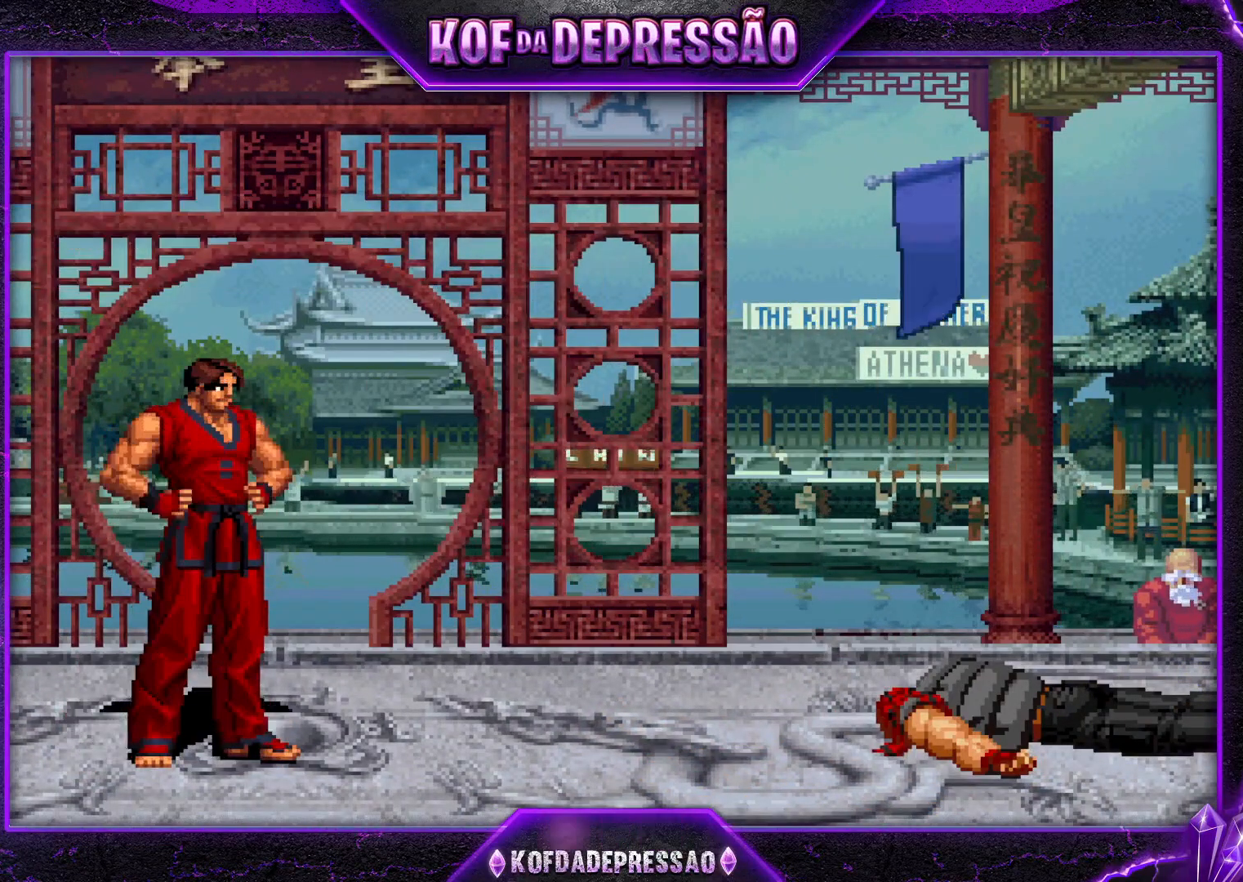
{"buttons": [], "left_stick": "center", "events": []}
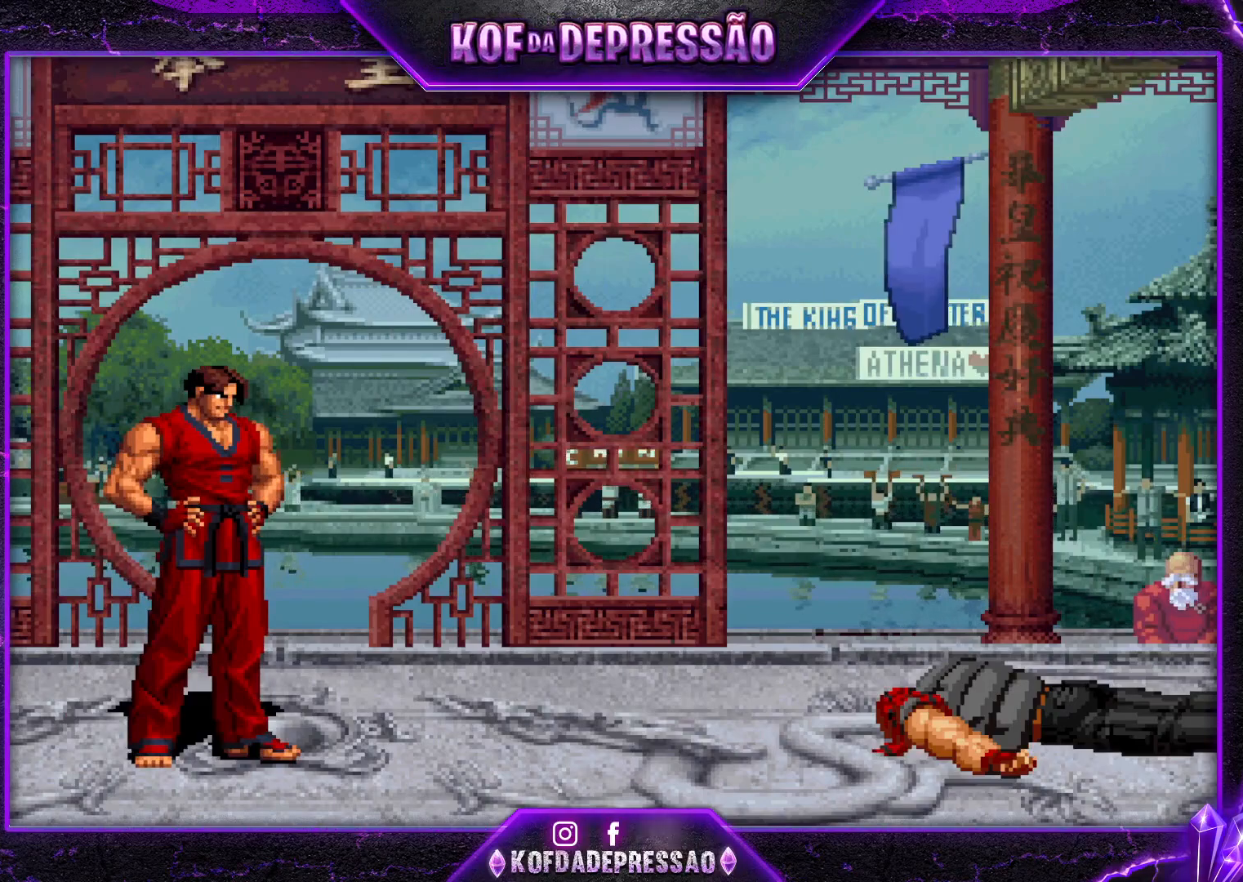
{"buttons": ["CROSS", "R1"], "left_stick": "center", "events": [[117, "CROSS", "down"], [133, "R1", "down"]]}
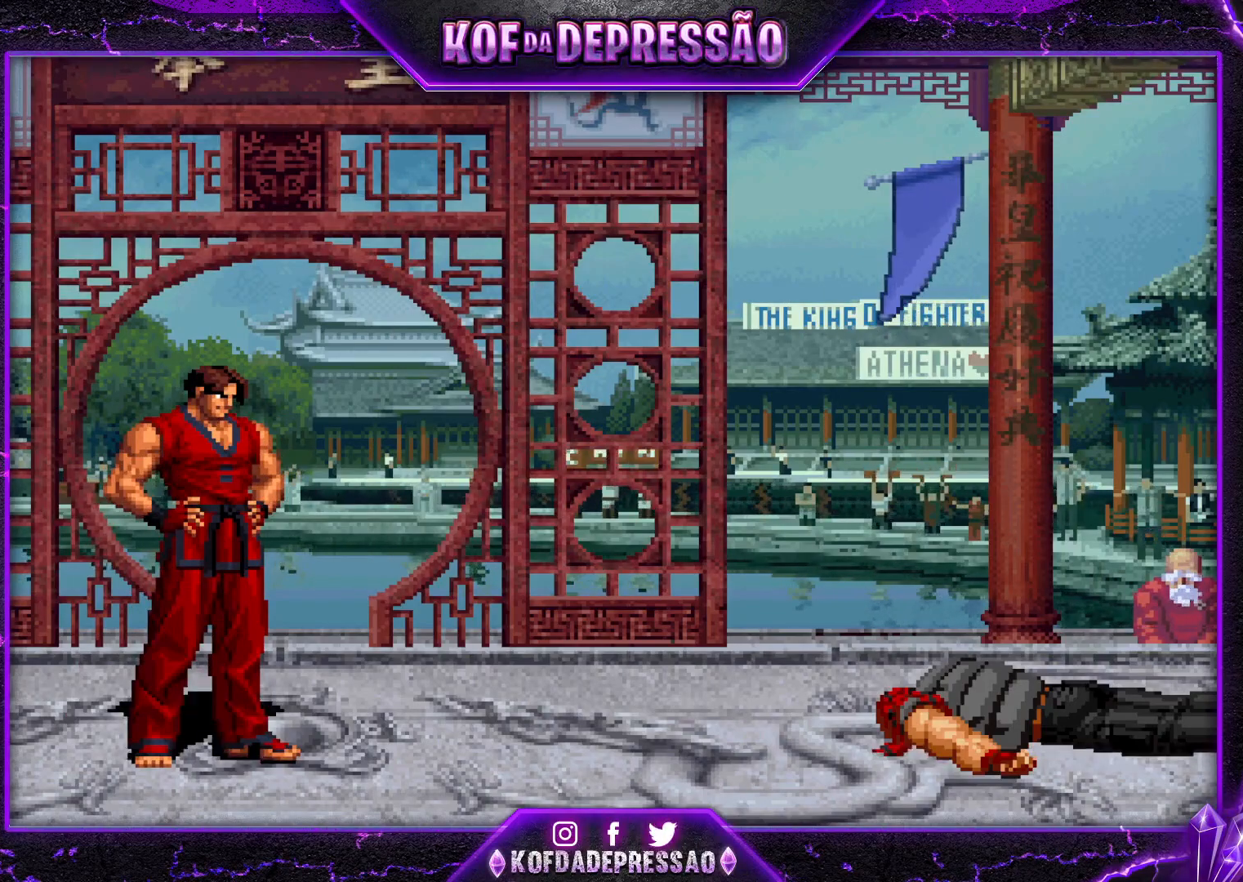
{"buttons": ["CROSS", "R1"], "left_stick": "center", "events": []}
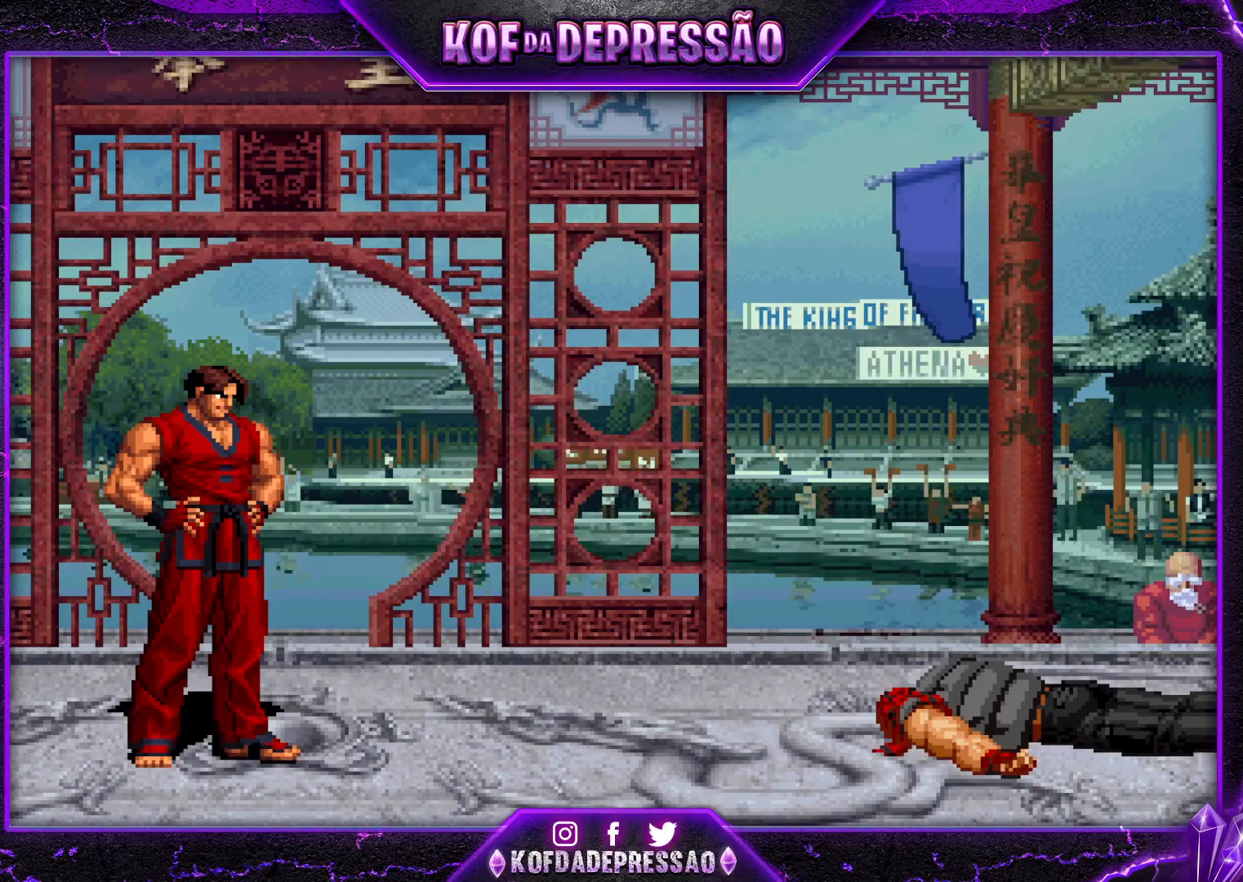
{"buttons": [], "left_stick": "center", "events": [[217, "R1", "up"], [233, "CROSS", "up"]]}
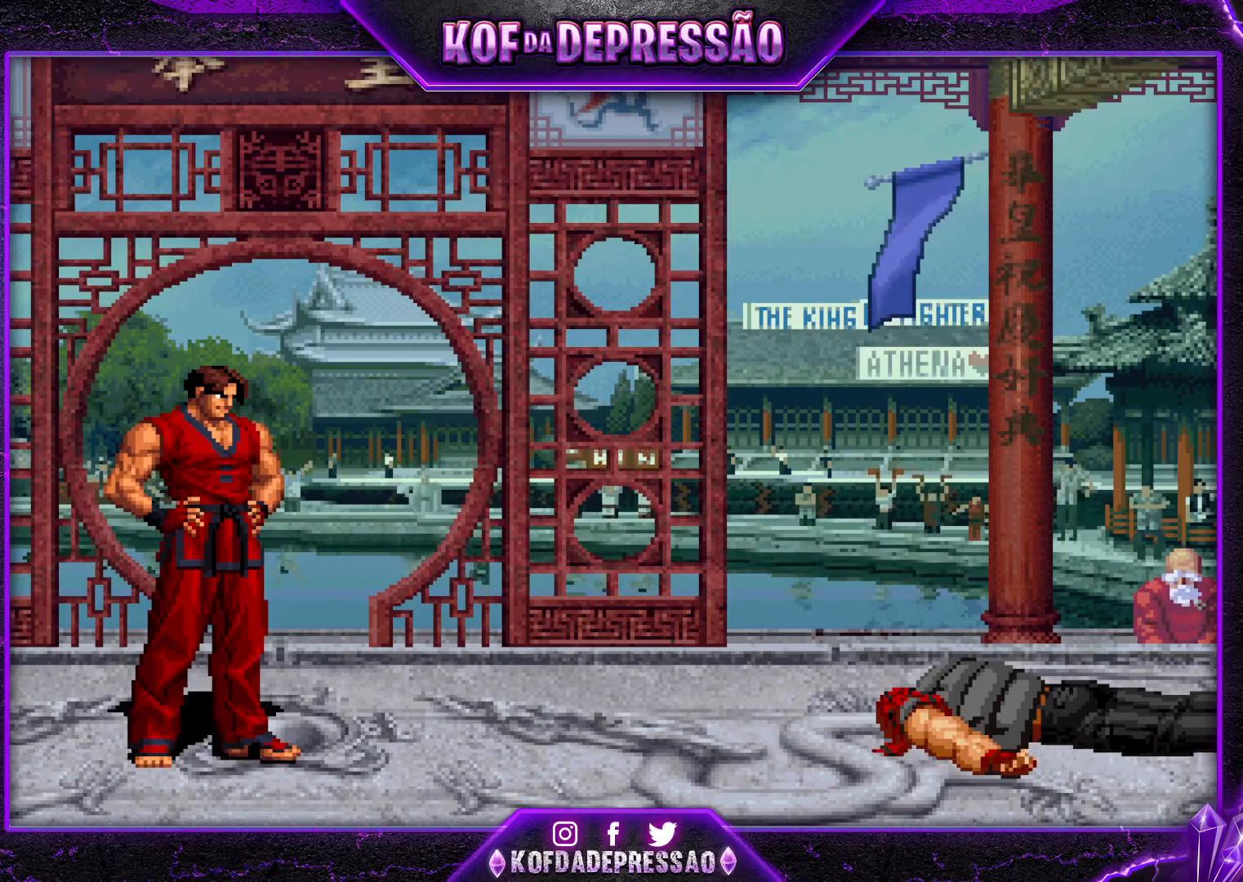
{"buttons": ["CROSS"], "left_stick": "center", "events": [[50, "CROSS", "down"], [67, "R1", "down"], [100, "R1", "up"], [117, "CROSS", "up"], [284, "CROSS", "down"], [284, "R2", "down"], [301, "R2", "up"]]}
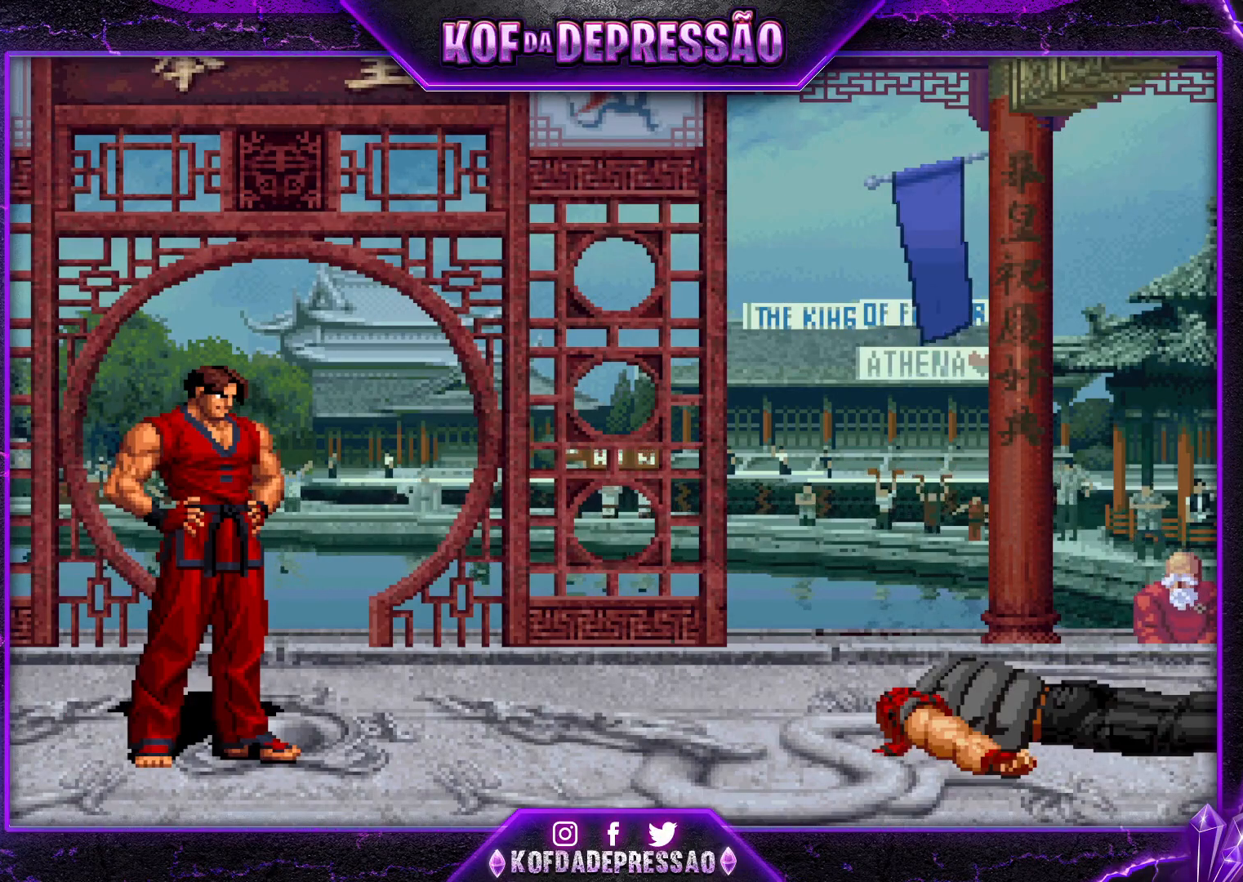
{"buttons": ["CROSS", "R1"], "left_stick": "center", "events": [[267, "CROSS", "up"], [484, "CROSS", "down"], [484, "R1", "down"]]}
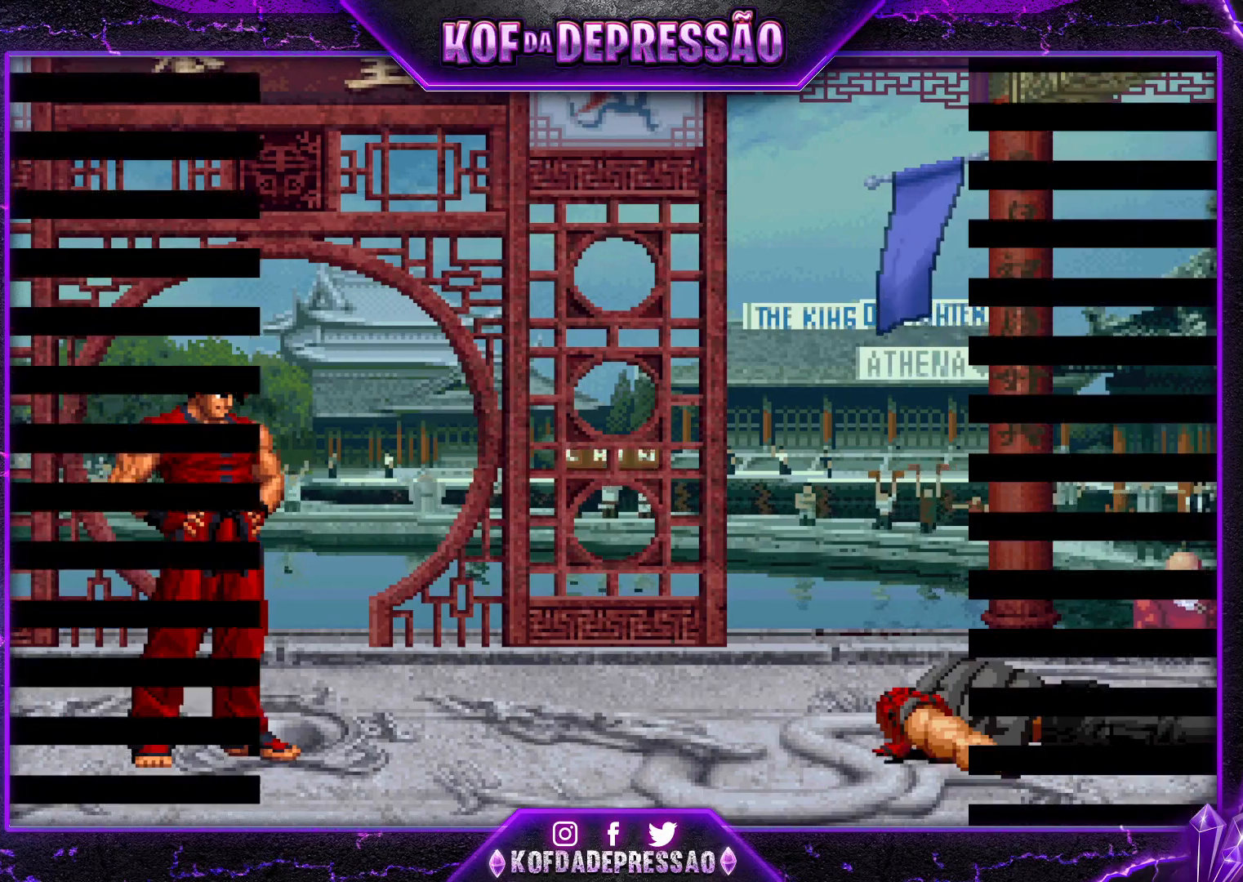
{"buttons": [], "left_stick": "center", "events": [[17, "R1", "up"], [301, "CROSS", "up"]]}
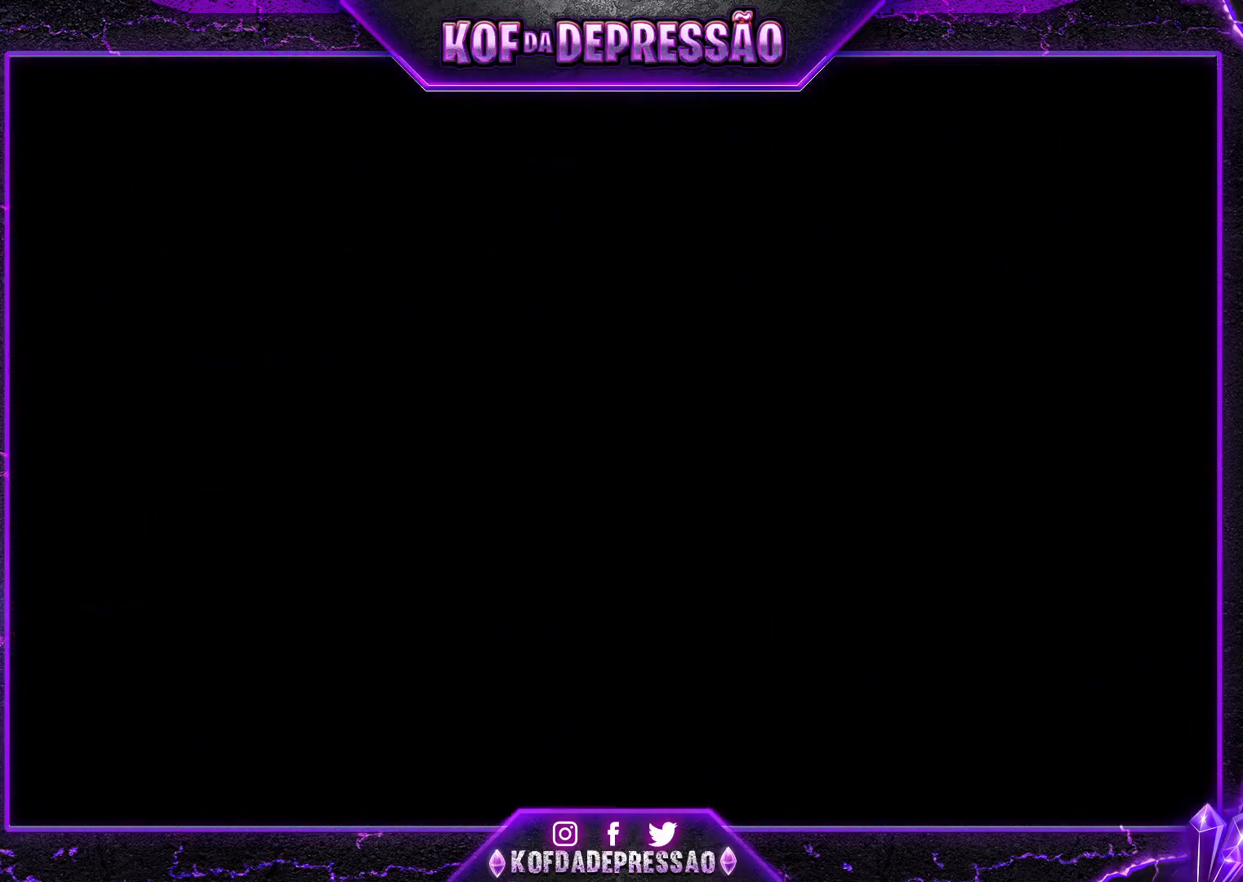
{"buttons": [], "left_stick": "center", "events": []}
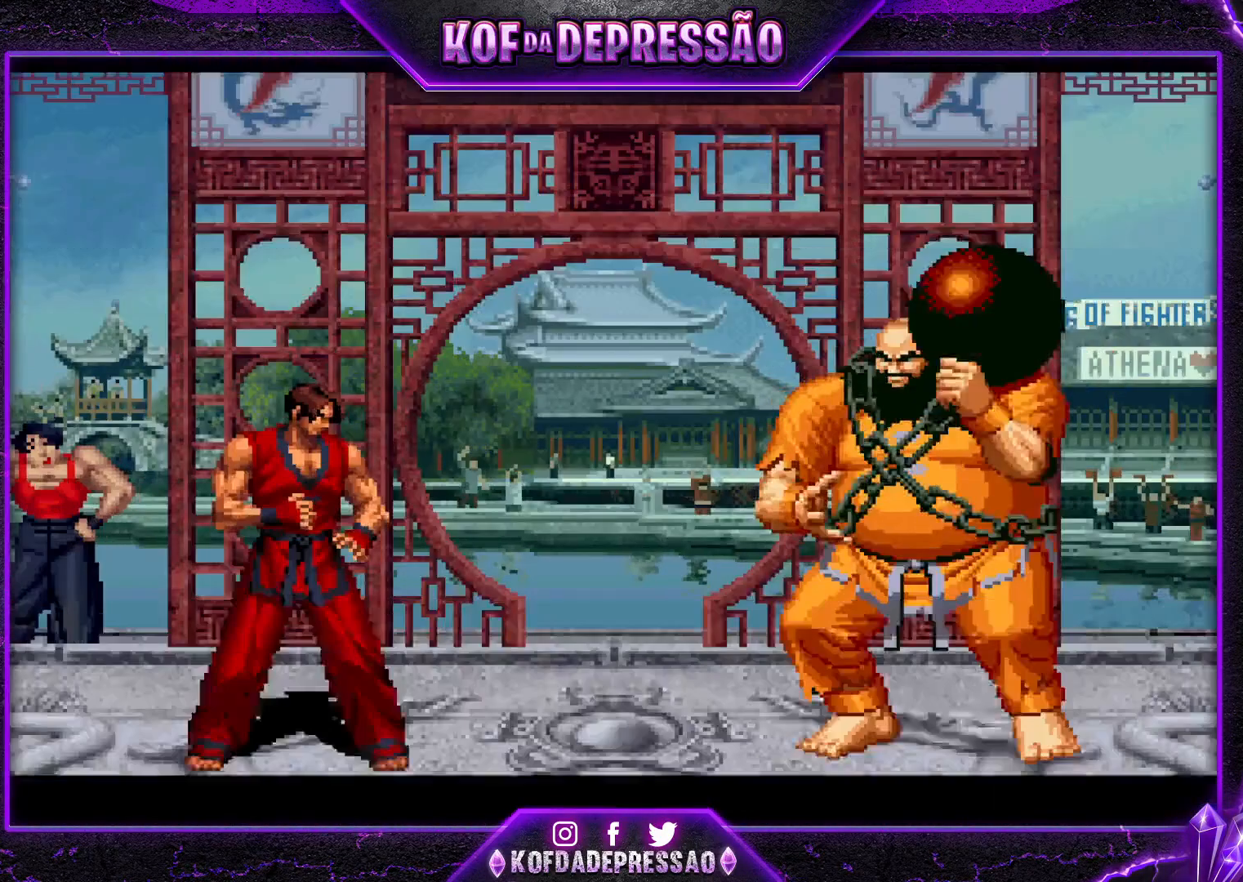
{"buttons": [], "left_stick": "center", "events": []}
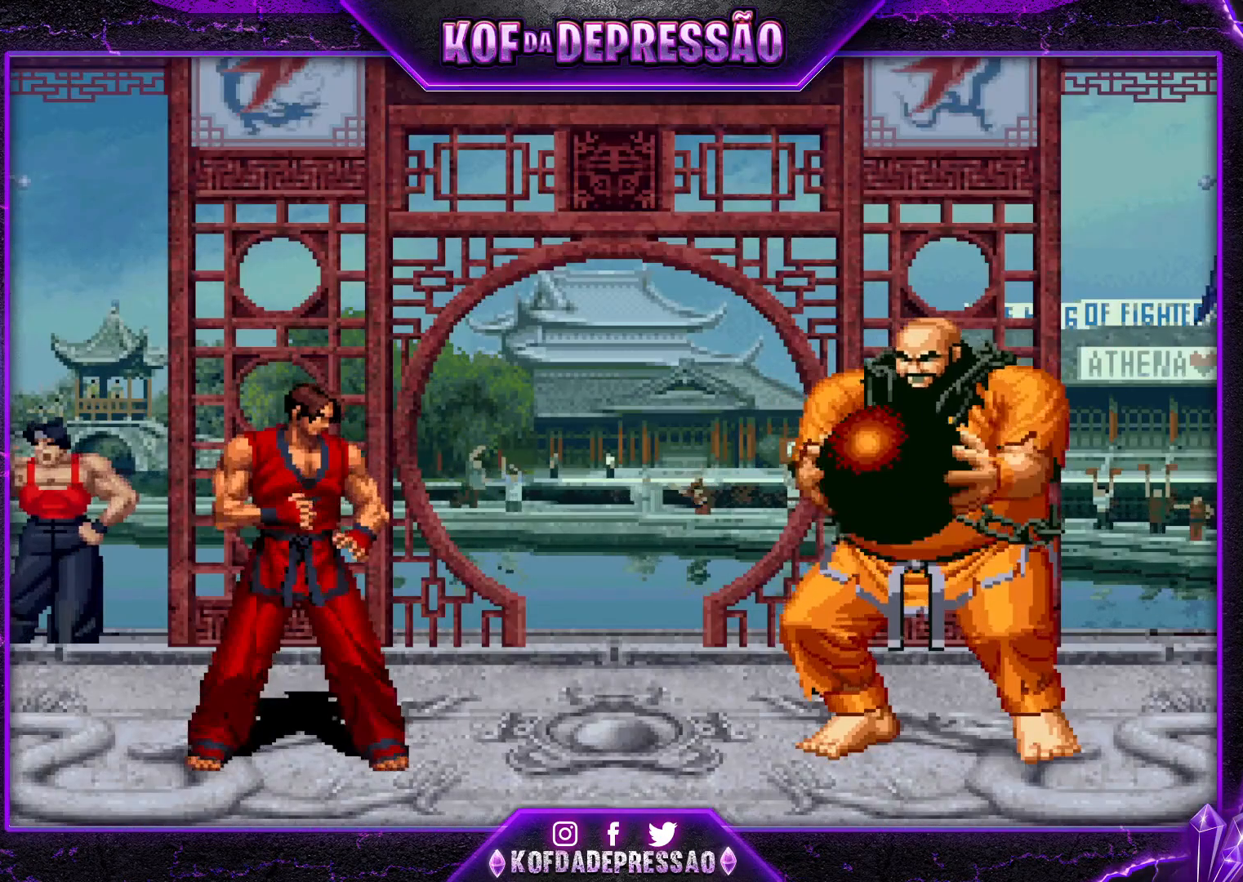
{"buttons": [], "left_stick": "center", "events": []}
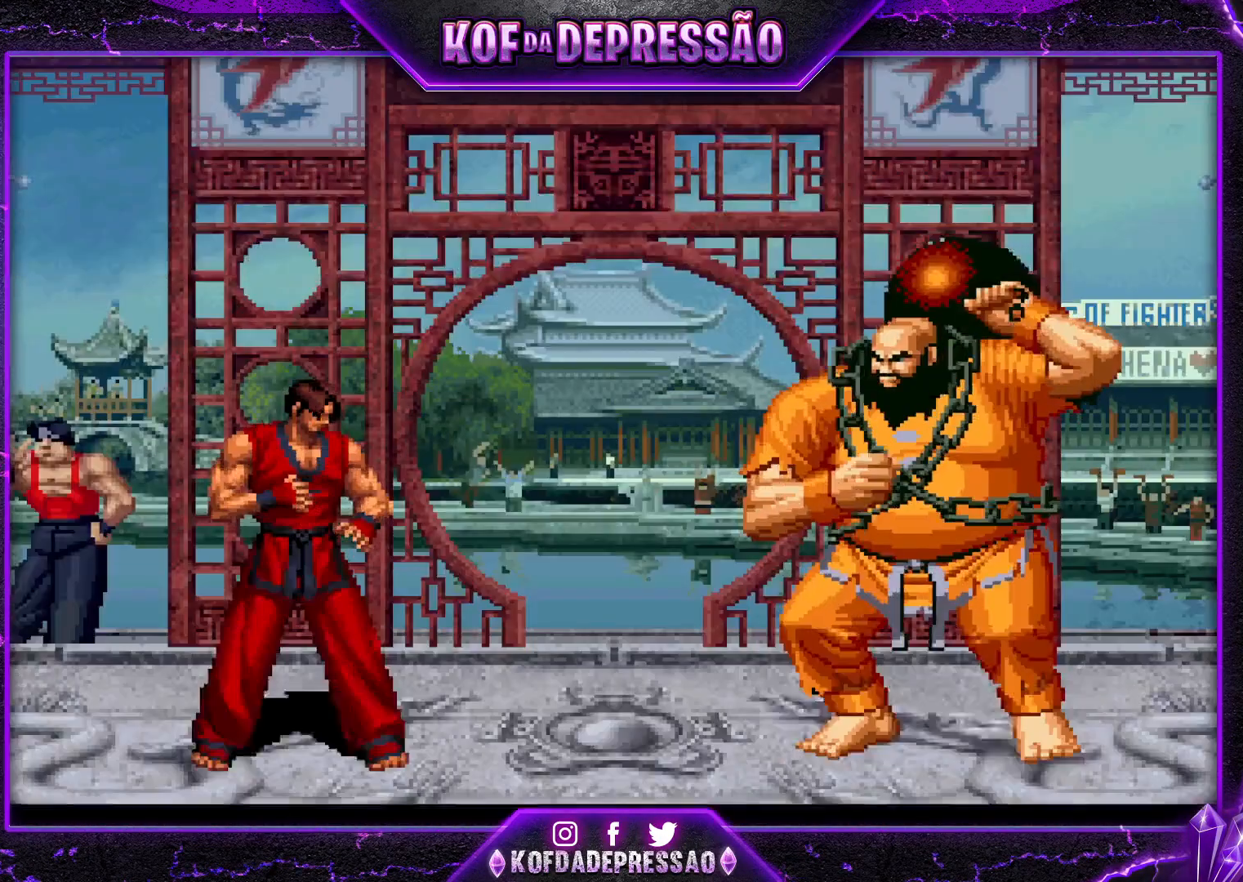
{"buttons": [], "left_stick": "center", "events": []}
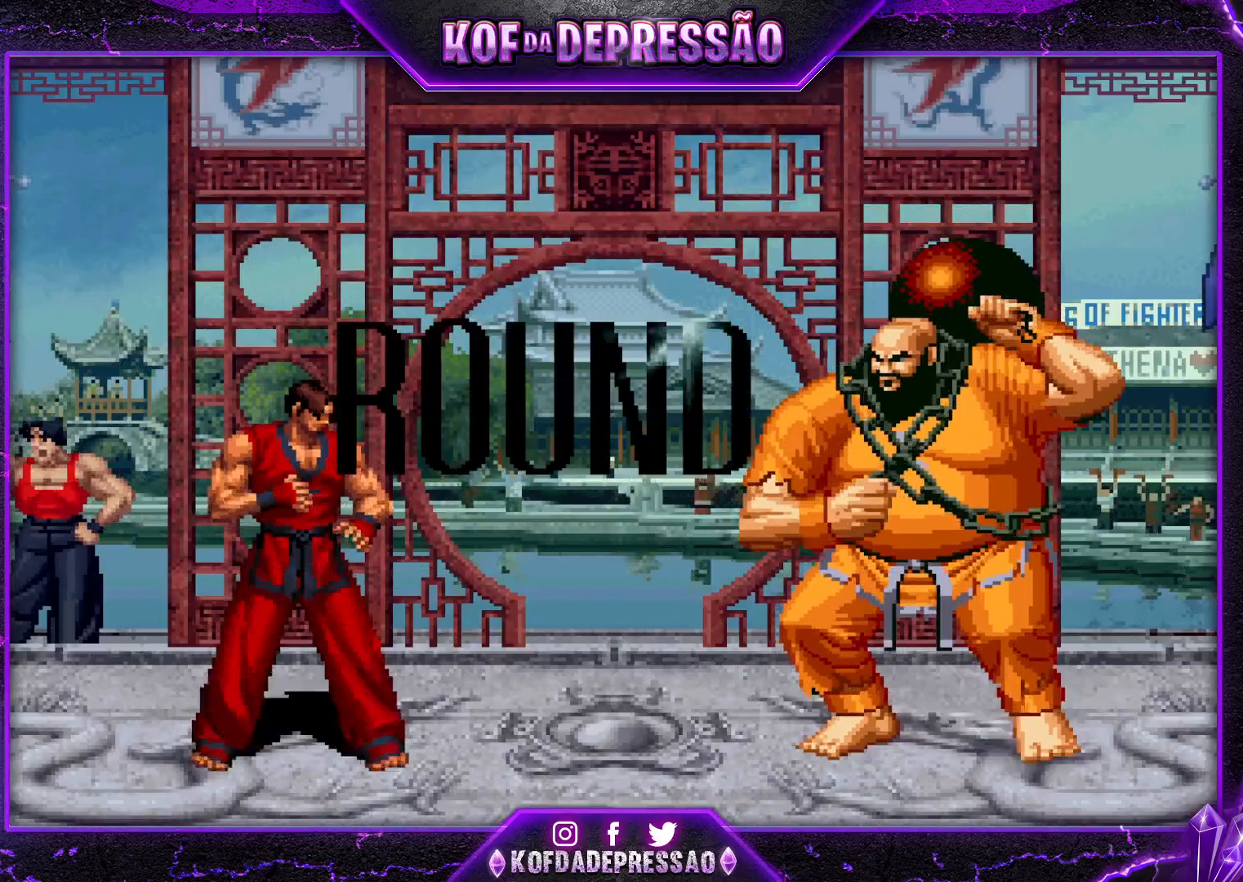
{"buttons": [], "left_stick": "center", "events": []}
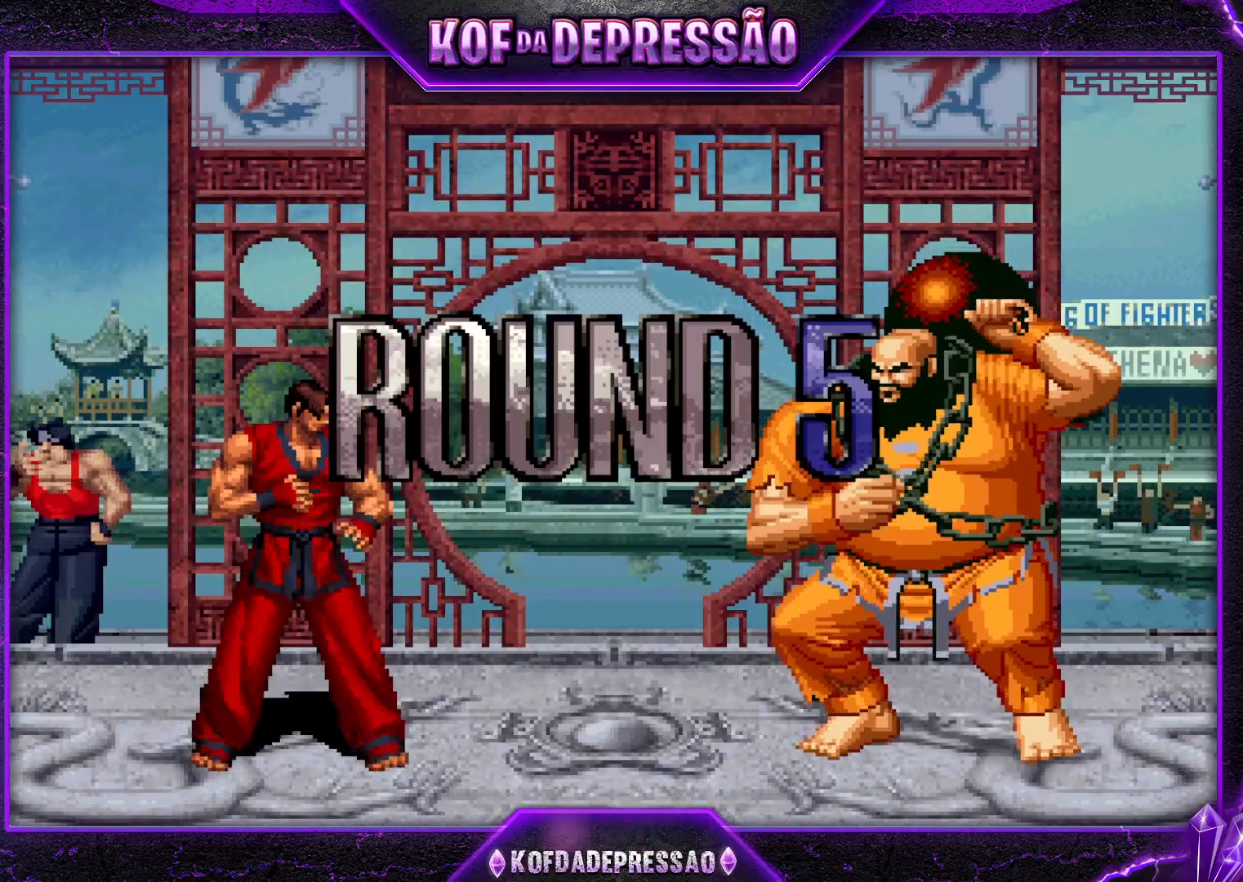
{"buttons": [], "left_stick": "center", "events": []}
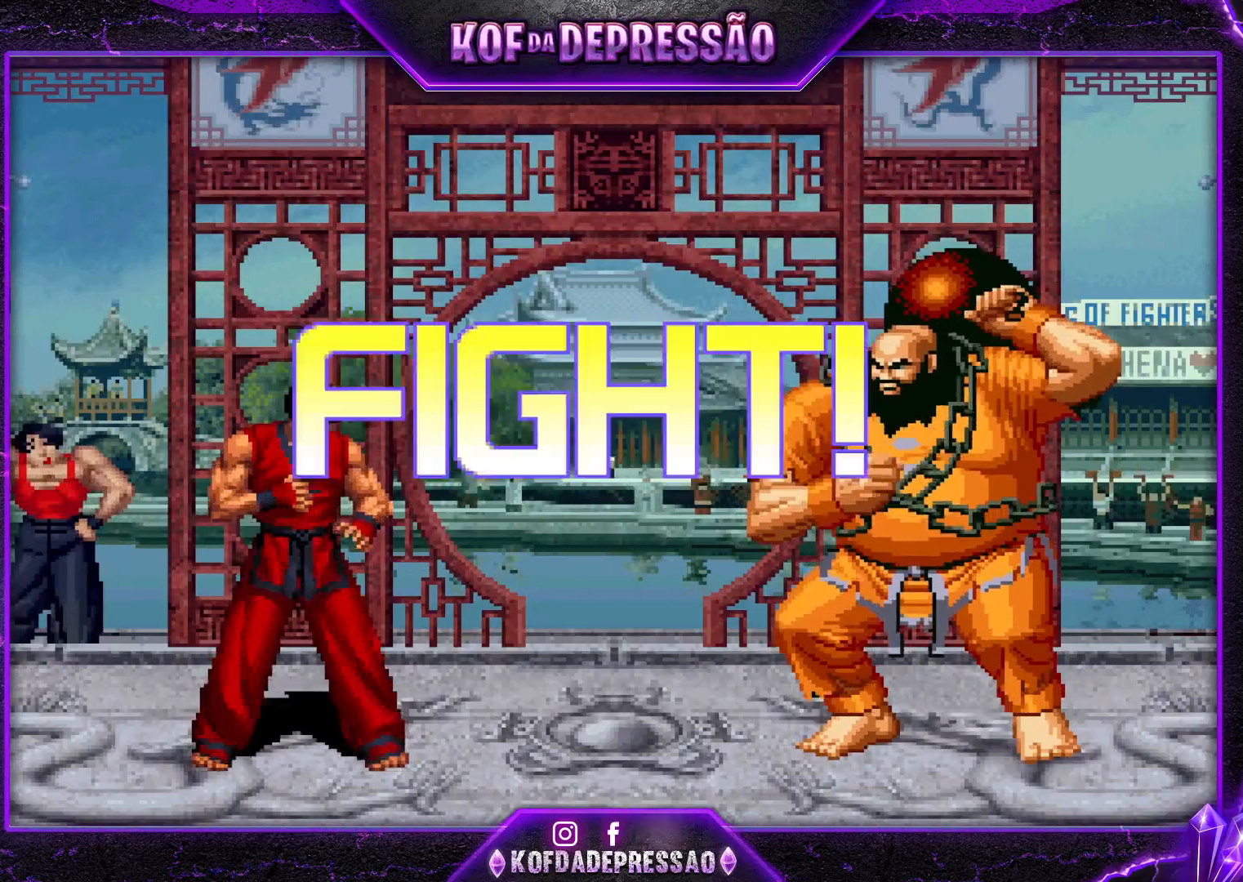
{"buttons": ["CROSS", "R1"], "left_stick": "center", "events": [[467, "R1", "down"], [484, "CROSS", "down"]]}
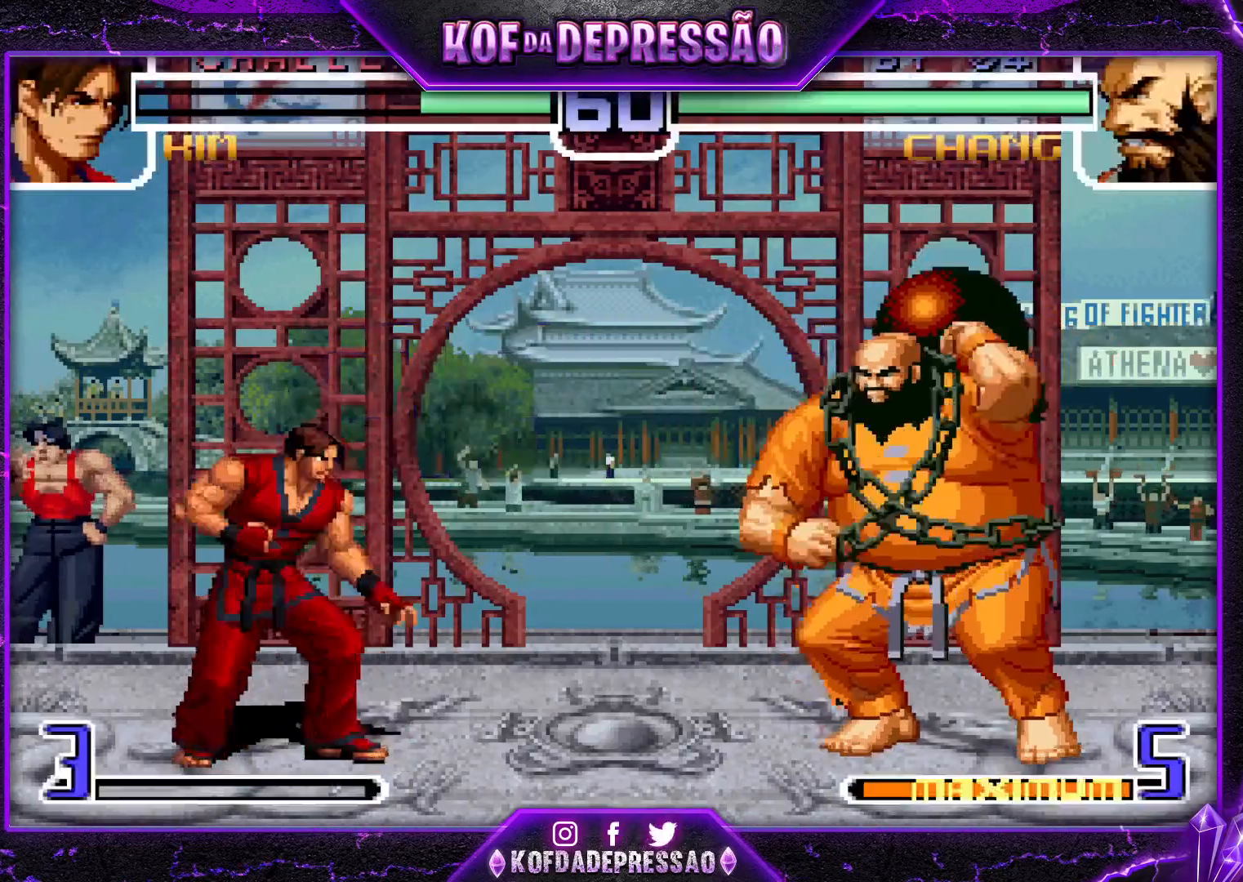
{"buttons": [], "left_stick": "down-right", "events": [[50, "CROSS", "up"], [50, "R1", "up"], [101, "left_stick", "down-right"], [167, "SQUARE", "down"], [201, "SQUARE", "up"], [234, "SQUARE", "down"], [284, "SQUARE", "up"], [334, "SQUARE", "down"], [401, "SQUARE", "up"], [434, "SQUARE", "down"], [484, "SQUARE", "up"]]}
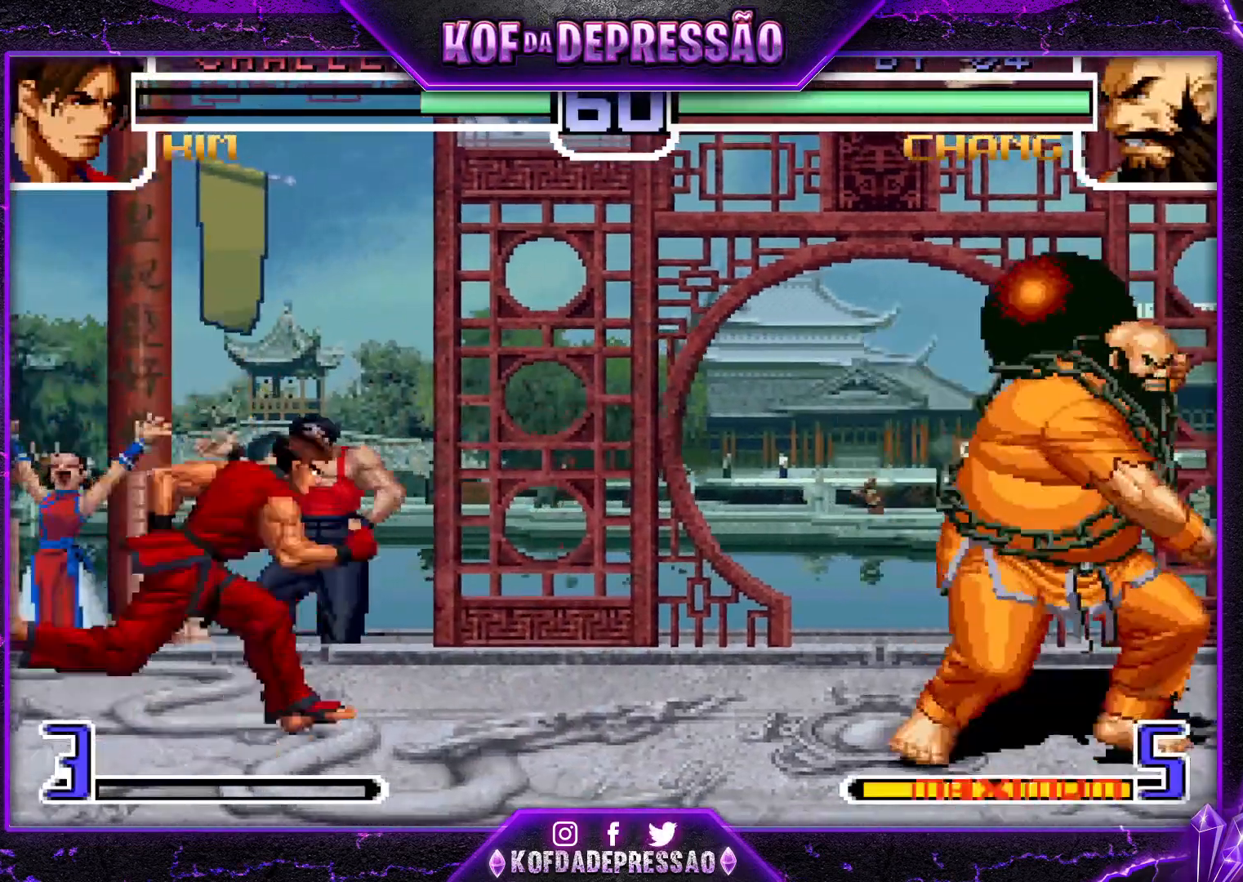
{"buttons": [], "left_stick": "right", "events": [[83, "CROSS", "down"], [83, "SQUARE", "down"], [83, "TRIANGLE", "down"], [100, "R1", "down"], [167, "R1", "up"], [167, "SQUARE", "up"], [167, "TRIANGLE", "up"], [183, "CROSS", "up"], [183, "left_stick", "center"], [350, "left_stick", "down-right"], [484, "left_stick", "right"]]}
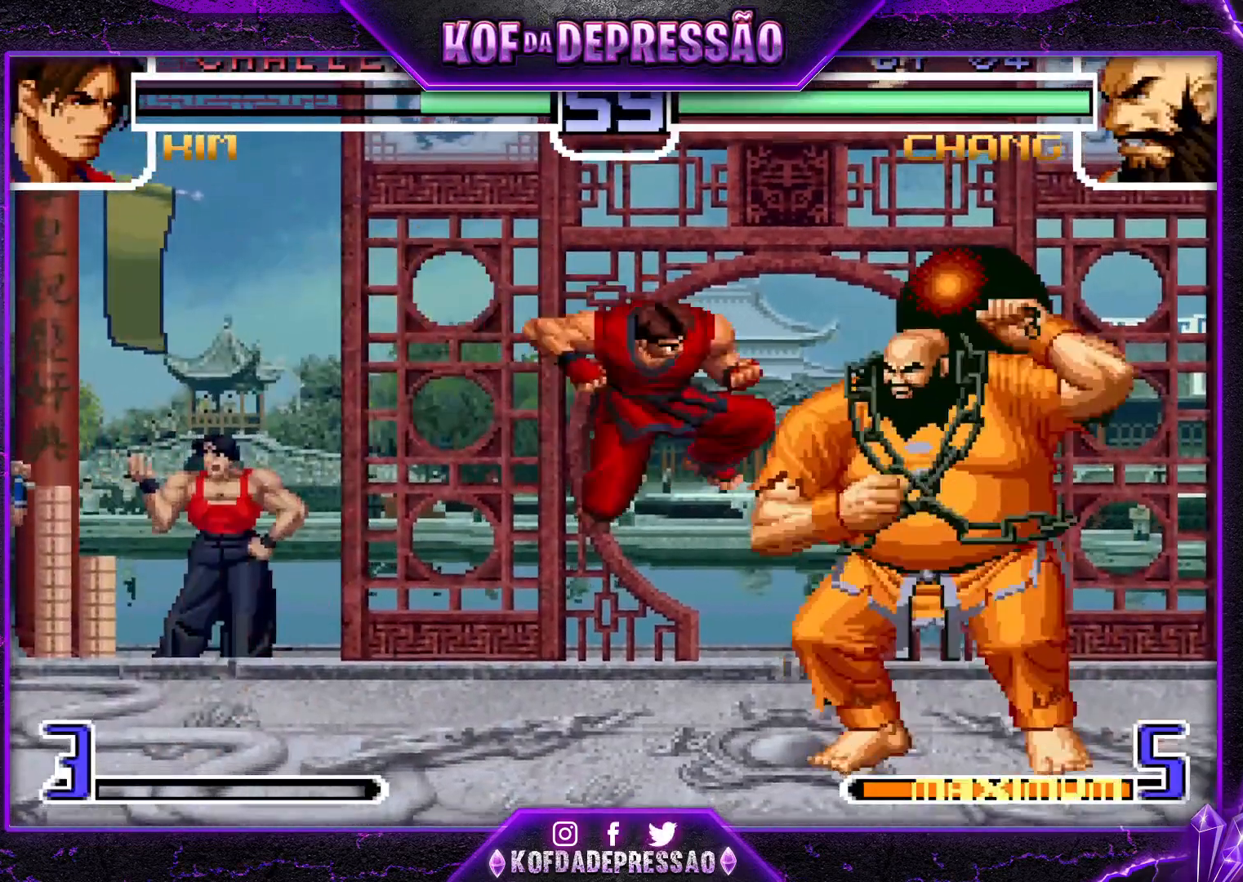
{"buttons": [], "left_stick": "down-right", "events": [[184, "left_stick", "down-right"]]}
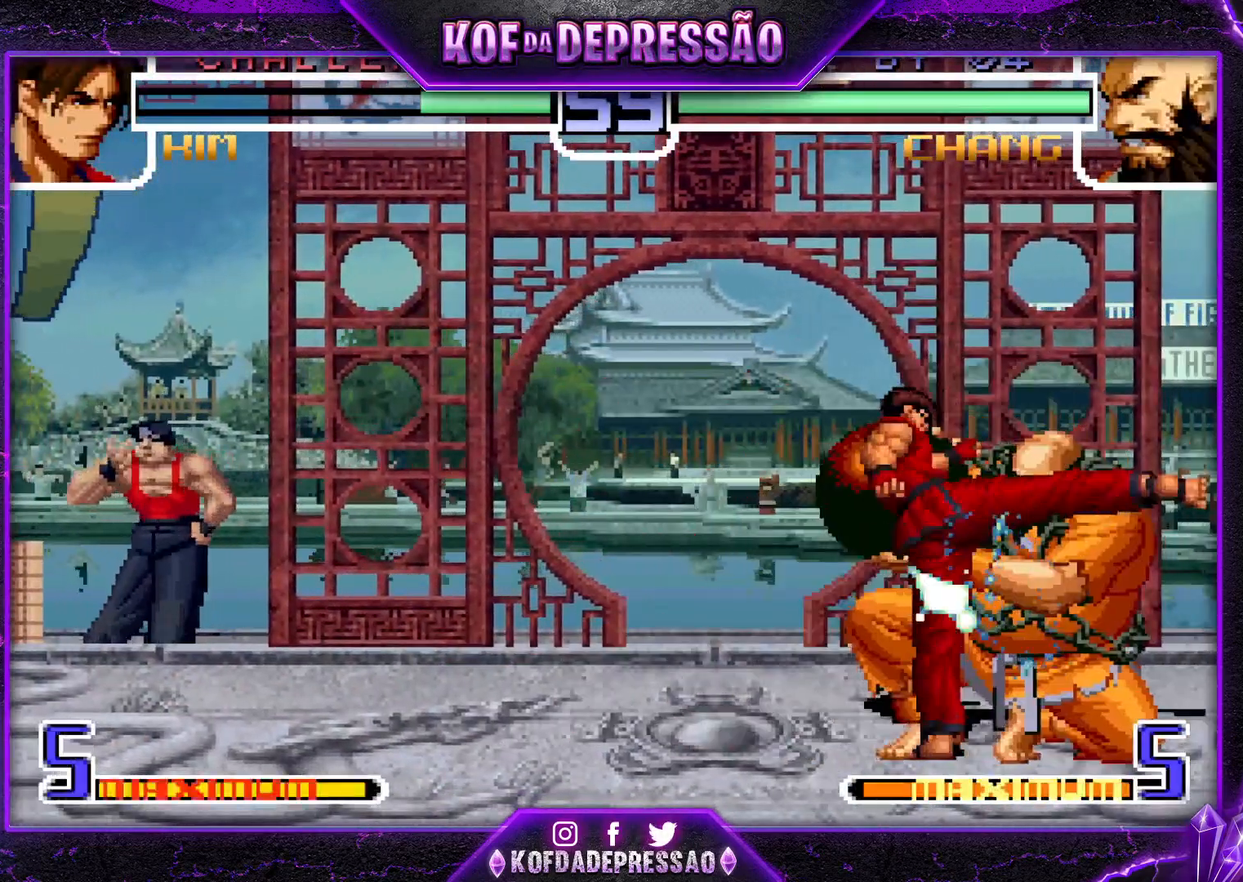
{"buttons": [], "left_stick": "down-right", "events": []}
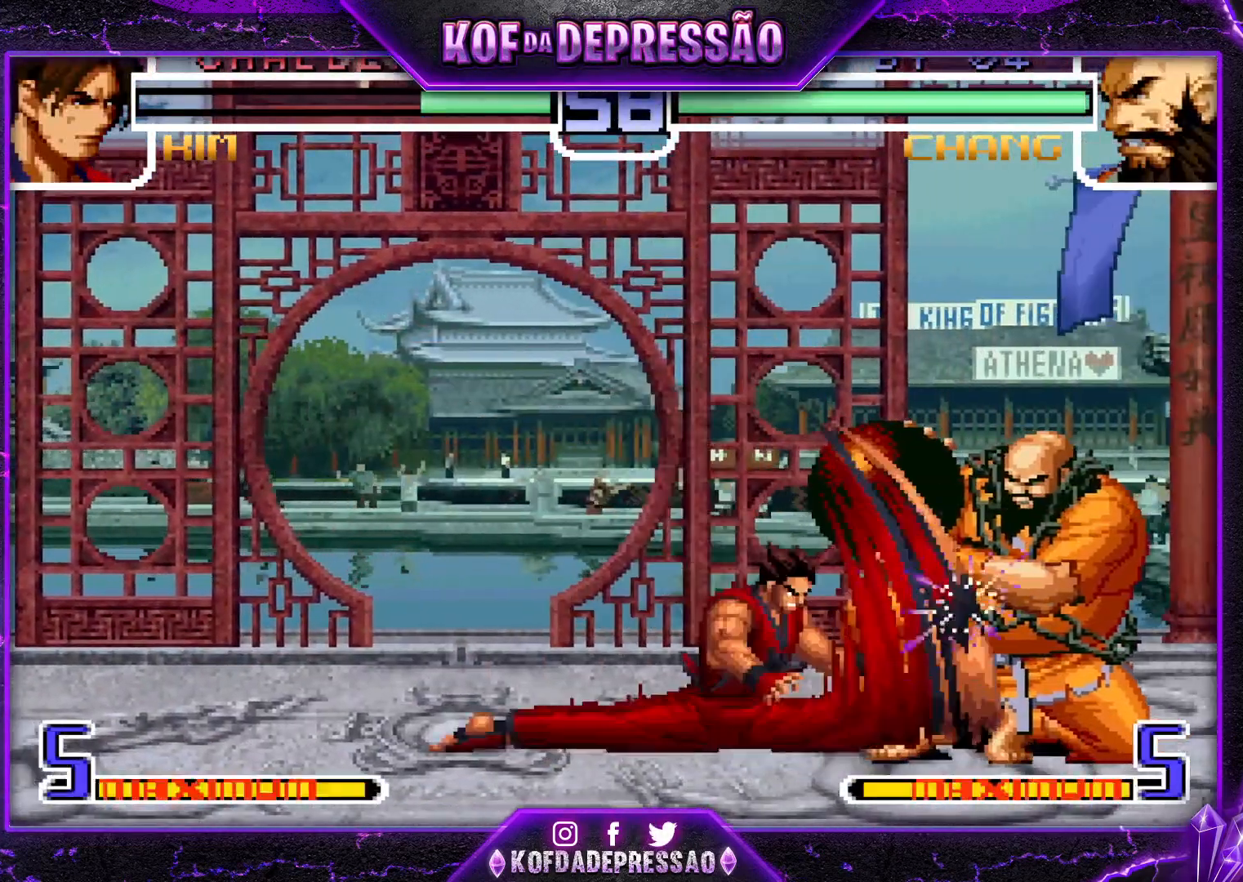
{"buttons": [], "left_stick": "down-right", "events": []}
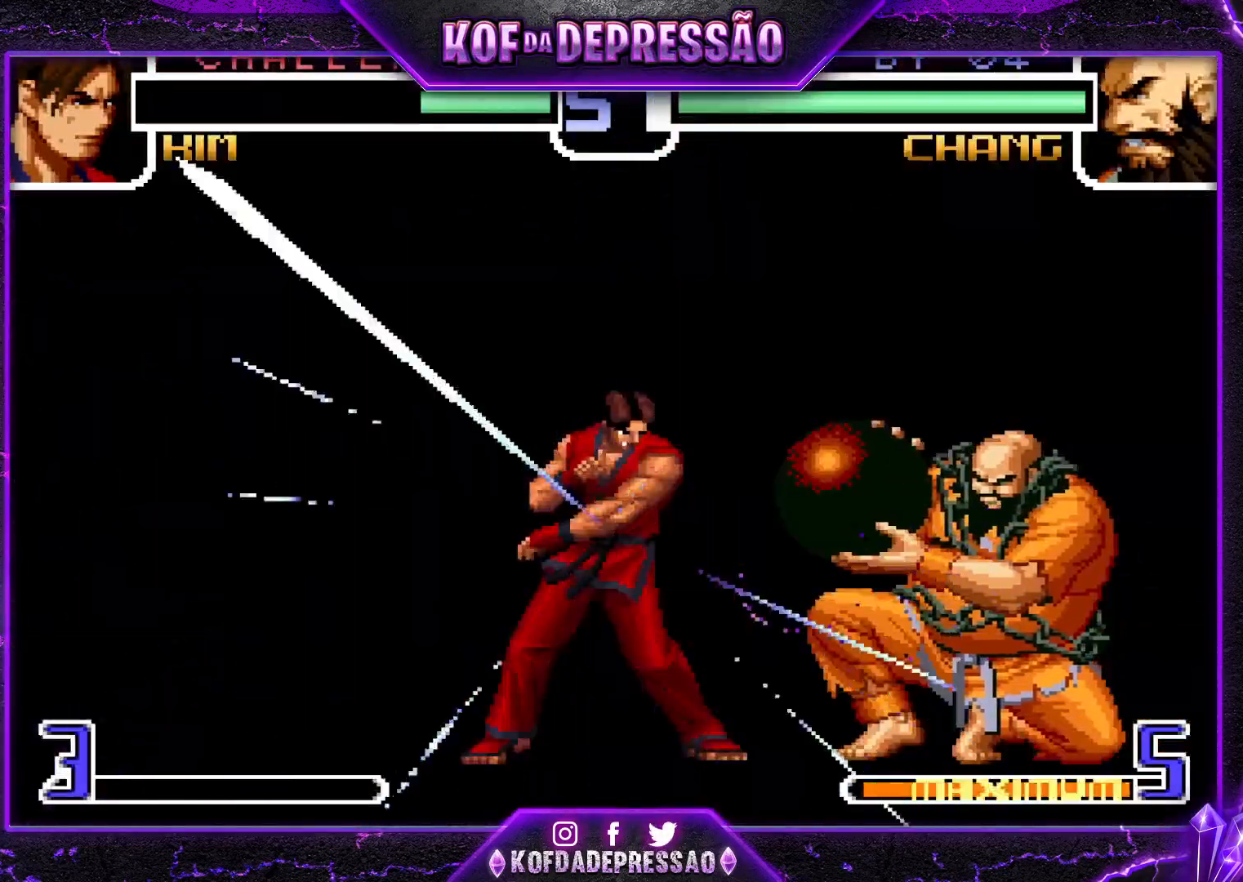
{"buttons": ["SQUARE"], "left_stick": "down-right", "events": [[183, "left_stick", "left"], [267, "left_stick", "center"], [334, "left_stick", "left"], [500, "SQUARE", "down"], [500, "left_stick", "down-right"]]}